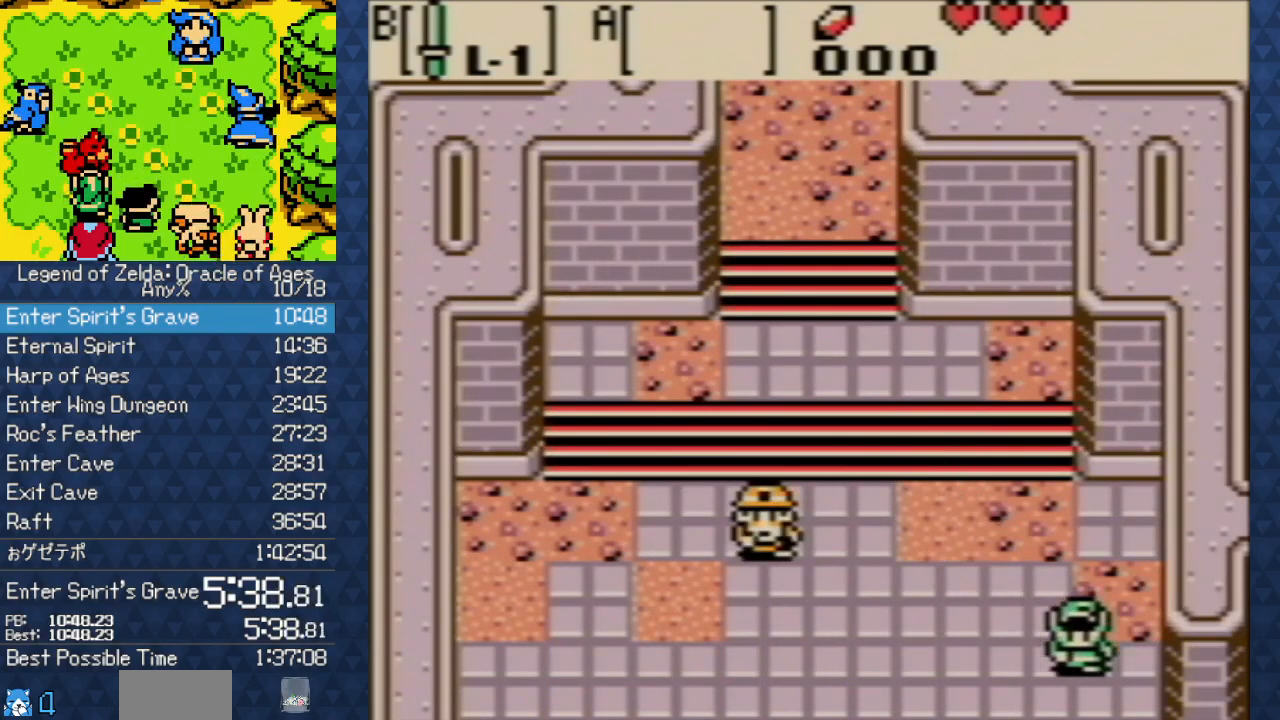
Gameplay with a controller (Nintendo layout); each line is a JSON object with the inputs held at the frame after it. "events" lists button and stick changes between this image and that frame as [ms after this image, input, new state], when the widget could be followed in between. Not read: L3 R3.
{"buttons": ["DPAD_DOWN"], "events": [[233, "DPAD_RIGHT", "up"]]}
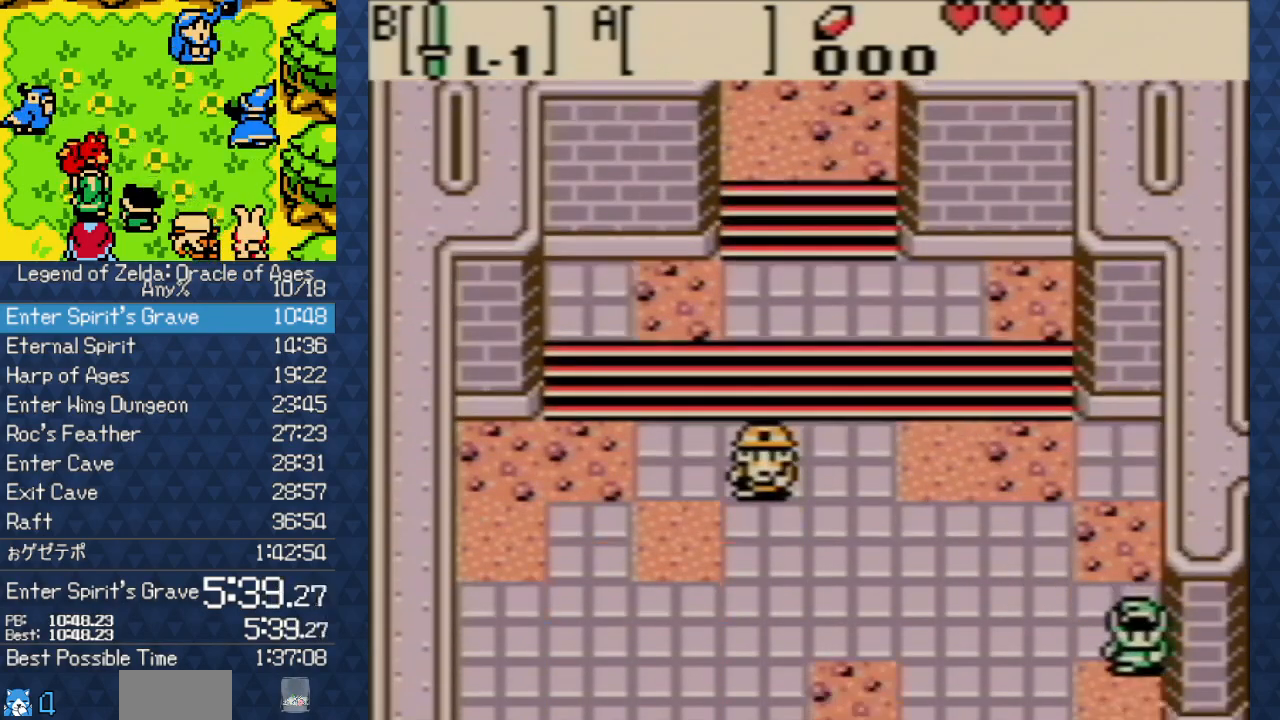
{"buttons": ["DPAD_DOWN"], "events": []}
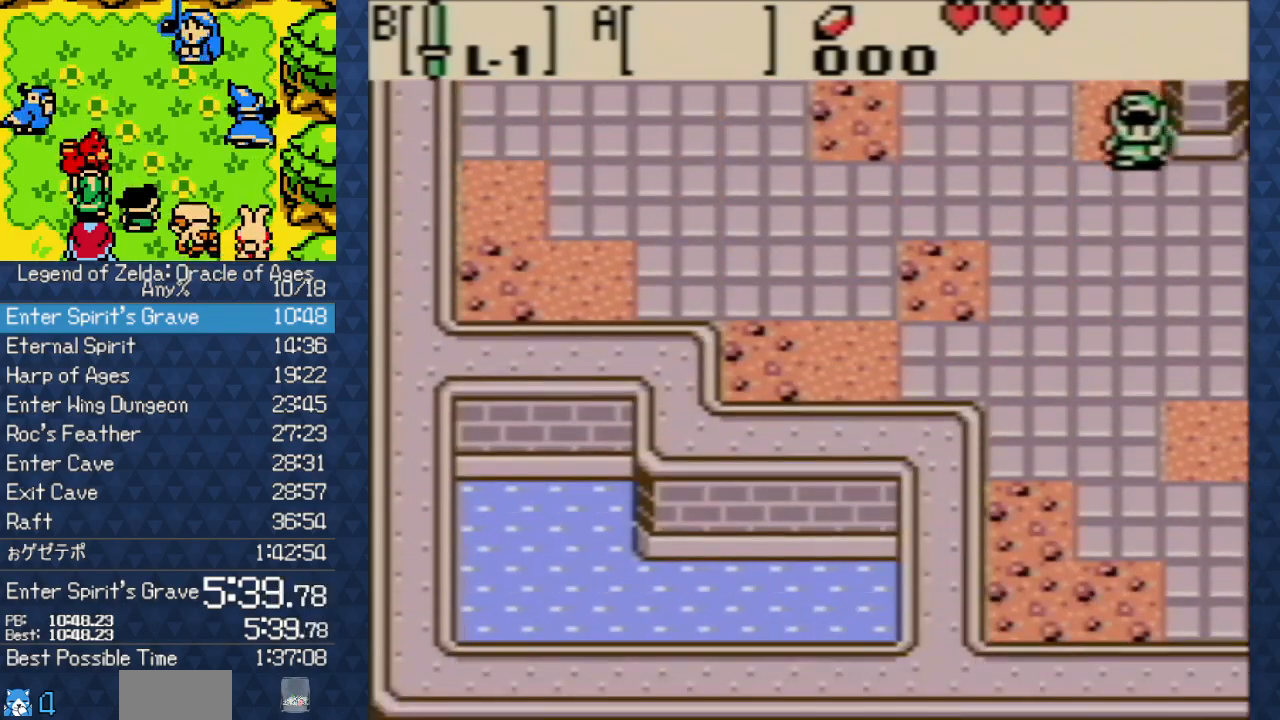
{"buttons": ["DPAD_DOWN", "DPAD_RIGHT"], "events": [[117, "DPAD_RIGHT", "down"]]}
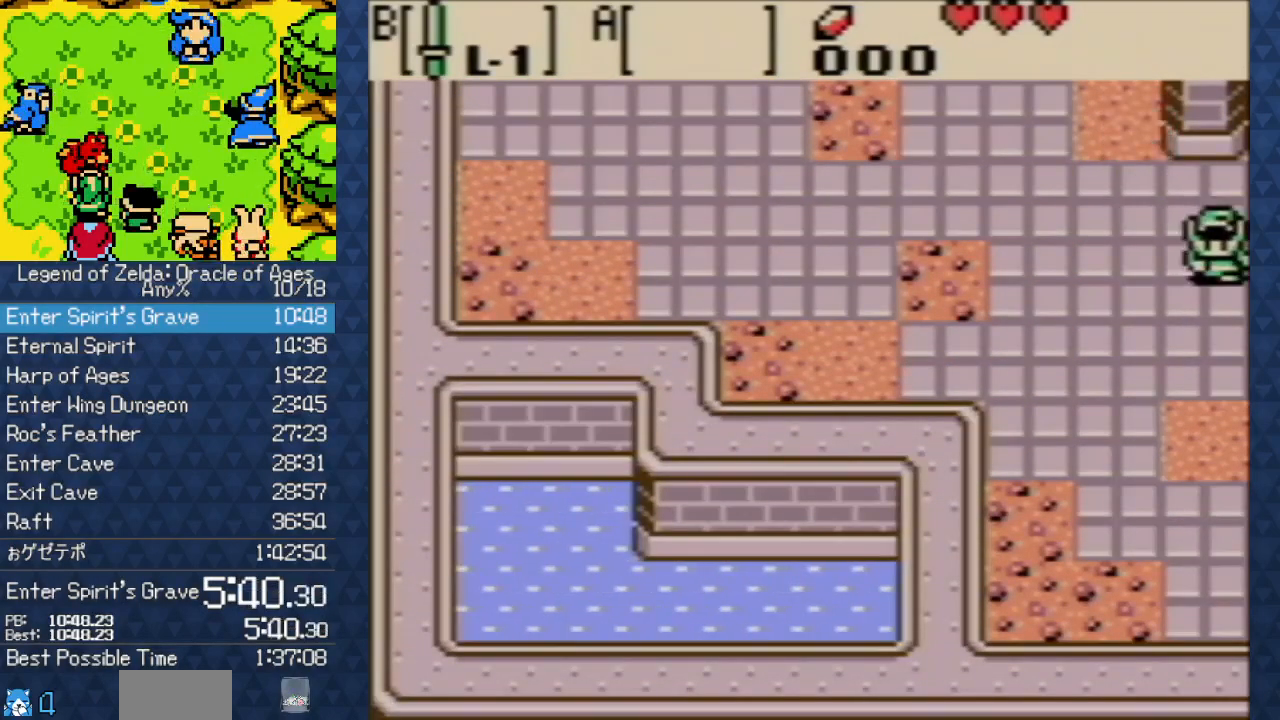
{"buttons": ["DPAD_DOWN", "DPAD_RIGHT"], "events": []}
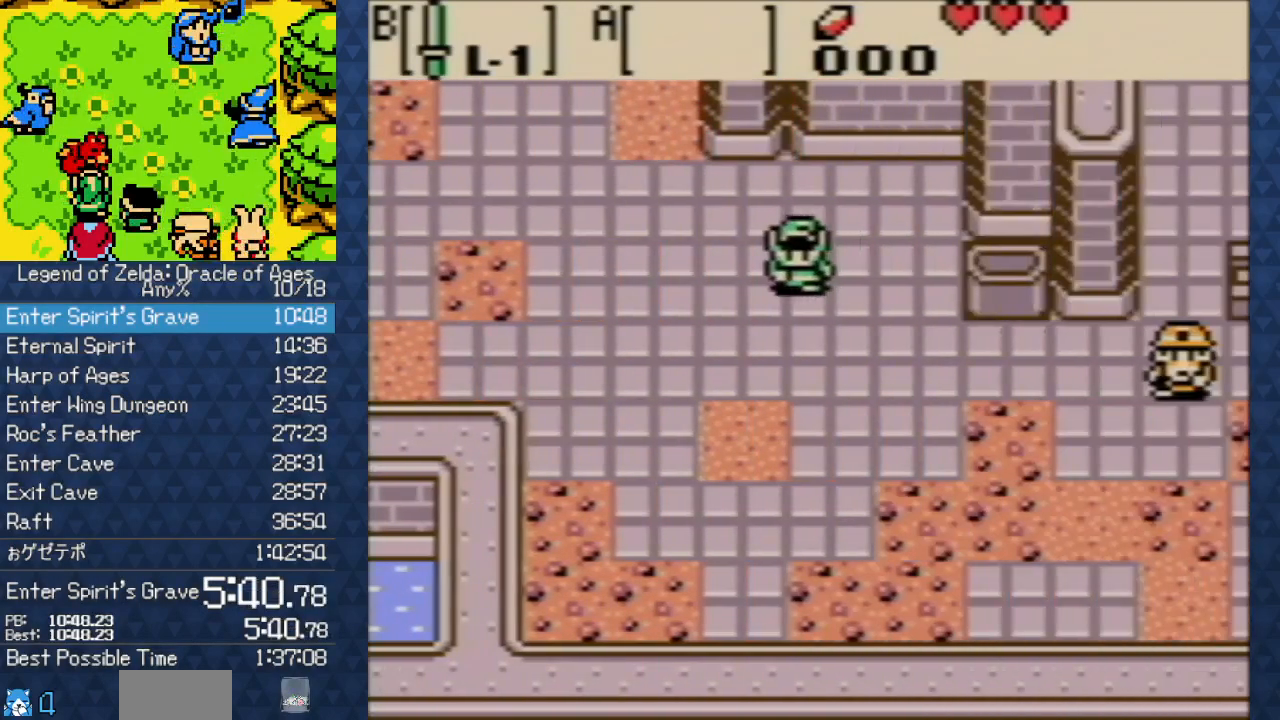
{"buttons": ["DPAD_DOWN", "DPAD_RIGHT"], "events": []}
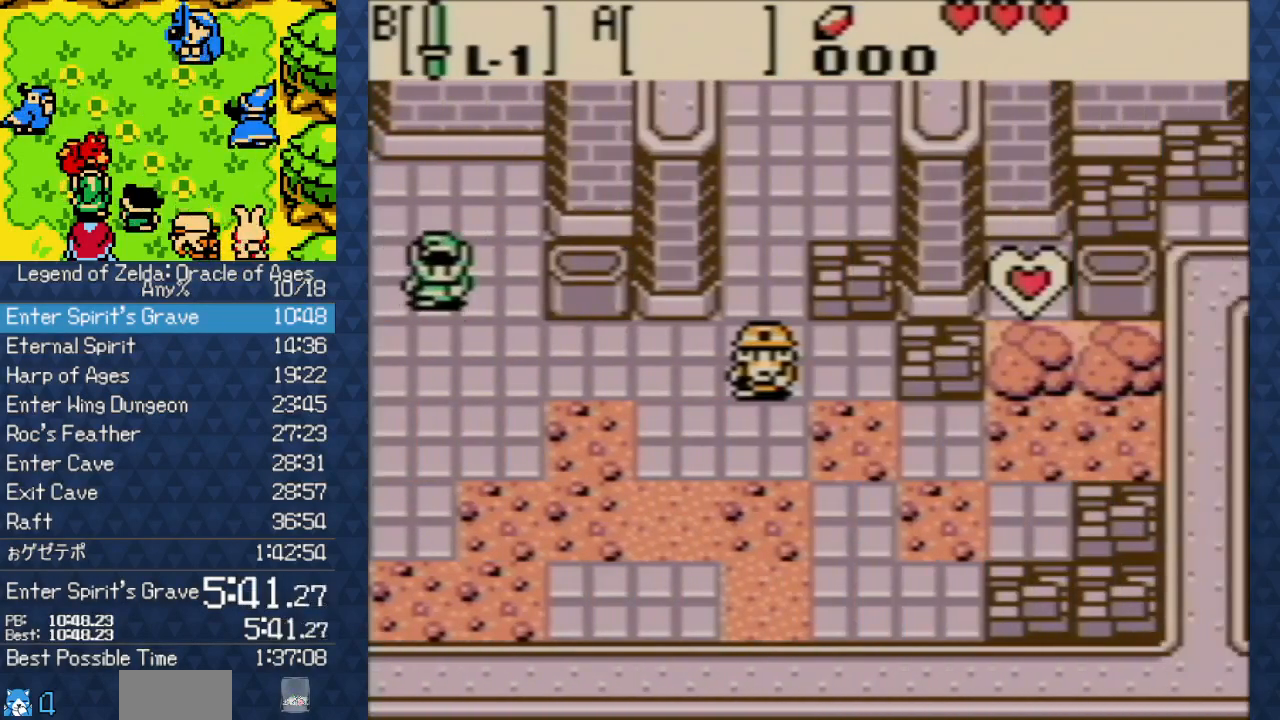
{"buttons": ["DPAD_RIGHT"], "events": [[250, "DPAD_DOWN", "up"]]}
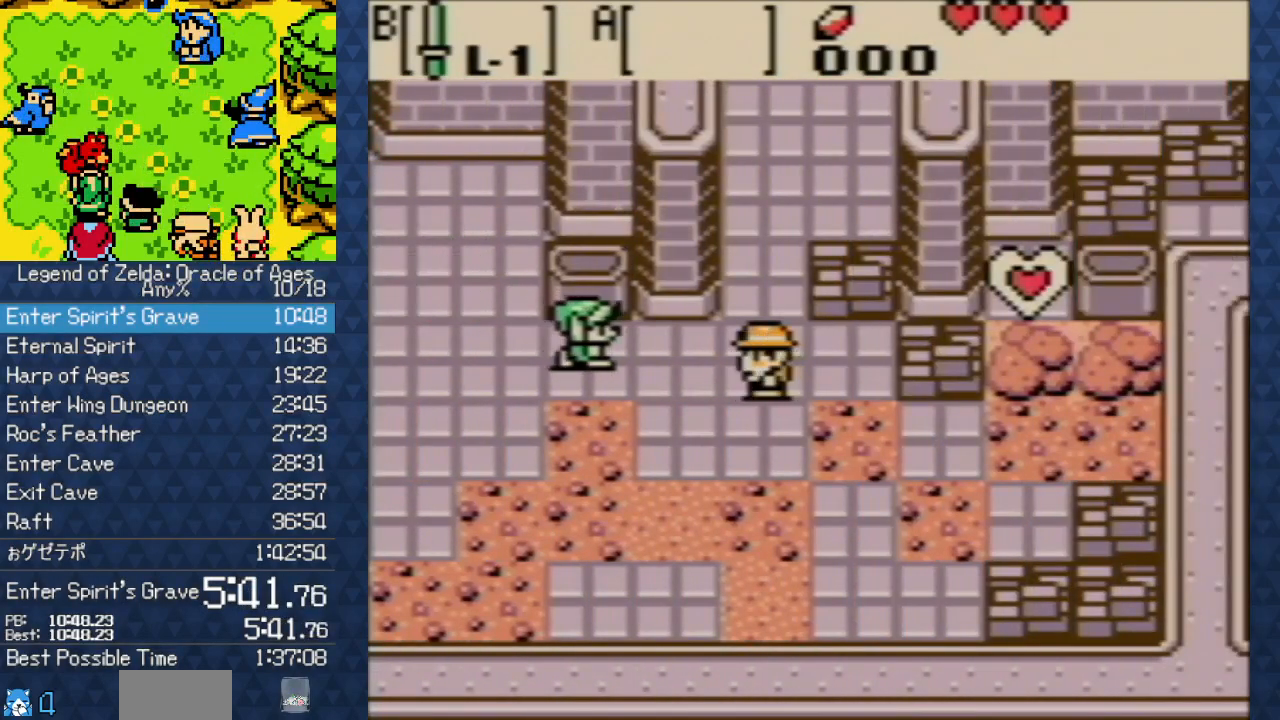
{"buttons": ["A", "DPAD_RIGHT"], "events": [[17, "DPAD_DOWN", "down"], [150, "DPAD_DOWN", "up"], [467, "A", "down"]]}
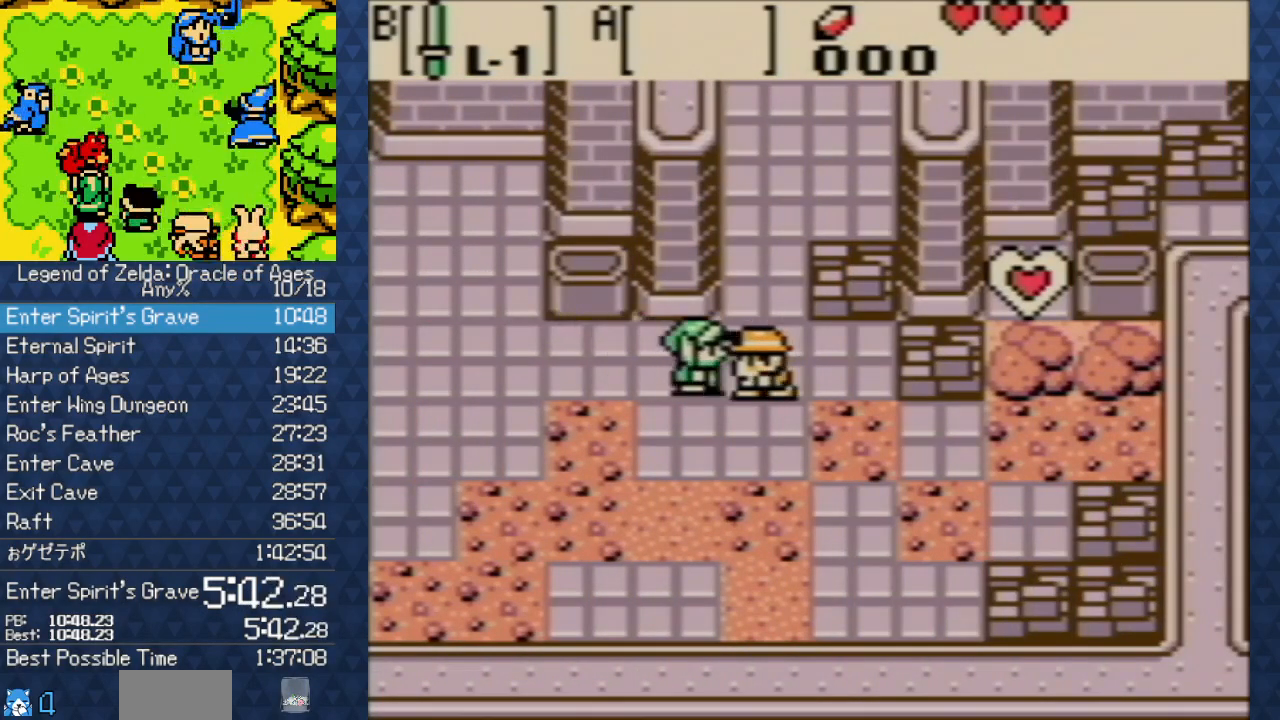
{"buttons": [], "events": [[67, "DPAD_RIGHT", "up"], [100, "A", "up"], [183, "A", "down"], [417, "A", "up"], [483, "B", "down"], [500, "B", "up"]]}
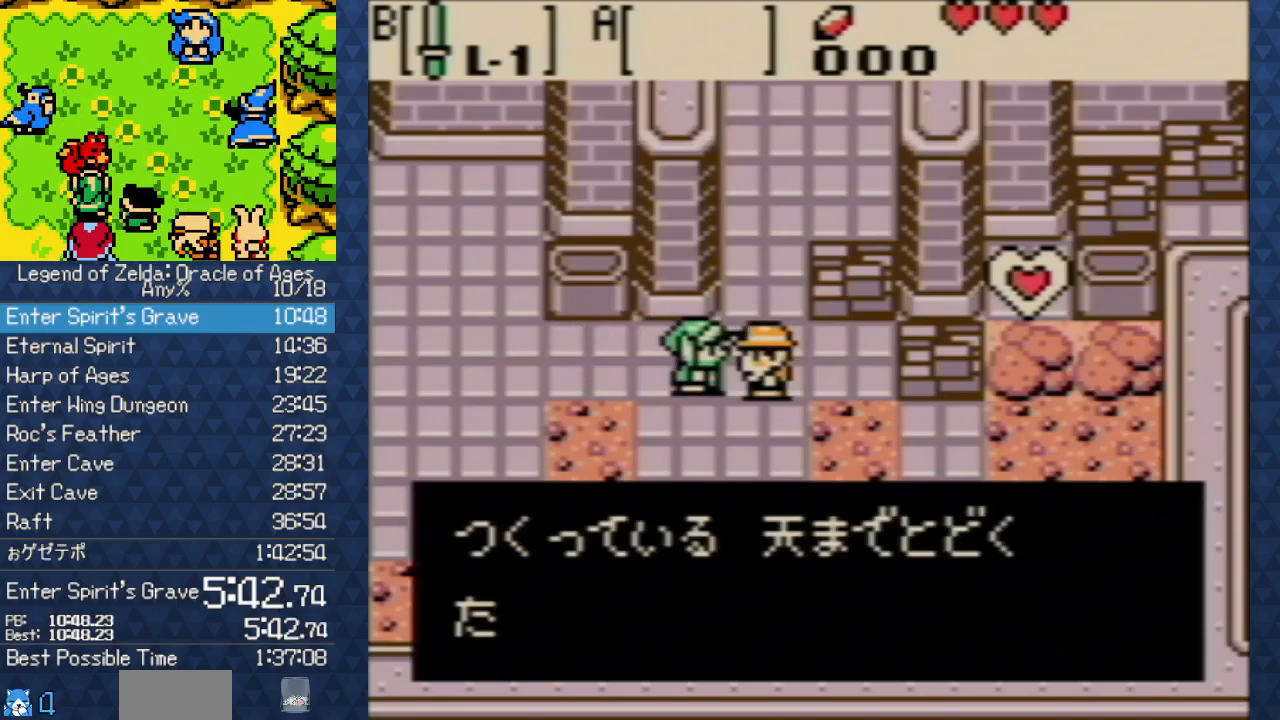
{"buttons": ["B"], "events": [[150, "A", "down"], [167, "A", "up"], [200, "B", "down"], [267, "B", "up"], [283, "A", "down"], [367, "A", "up"], [367, "B", "down"], [400, "B", "up"], [467, "A", "down"], [500, "A", "up"], [500, "B", "down"]]}
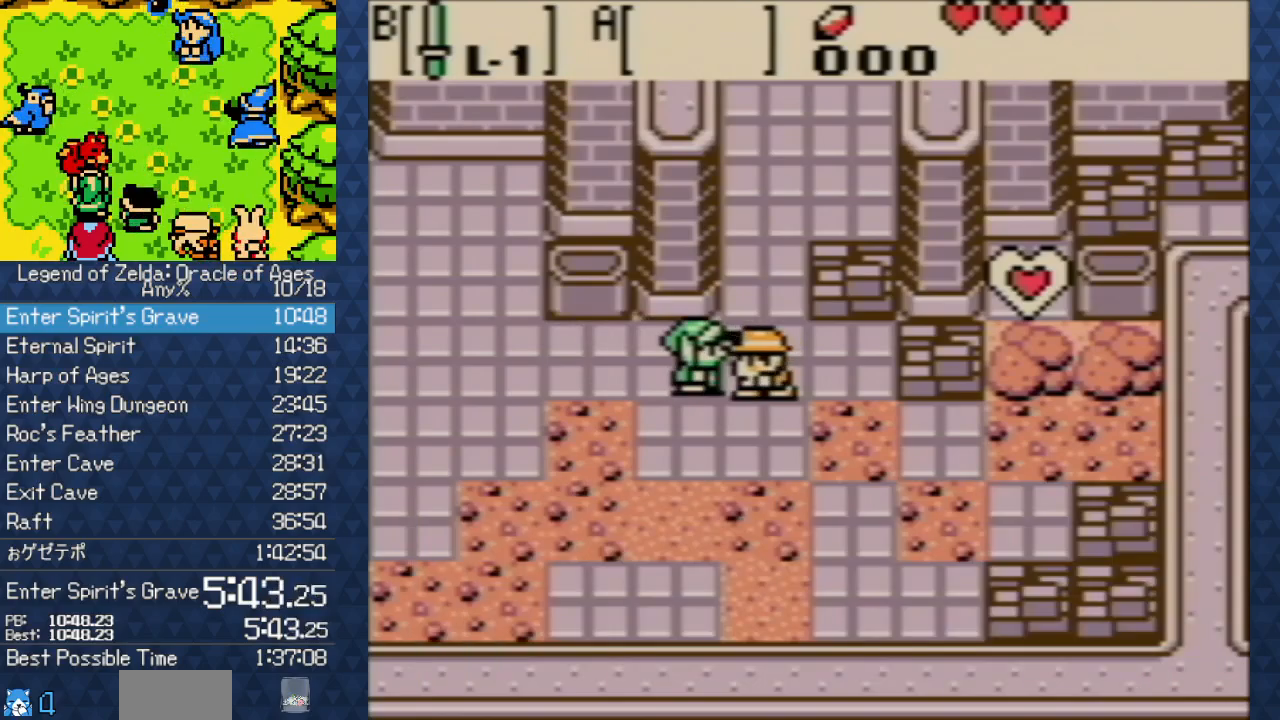
{"buttons": [], "events": [[17, "B", "up"], [133, "A", "down"], [167, "A", "up"], [167, "B", "down"], [200, "B", "up"], [250, "A", "down"], [300, "A", "up"], [300, "B", "down"], [317, "B", "up"], [383, "A", "down"], [450, "A", "up"], [450, "B", "down"], [467, "B", "up"]]}
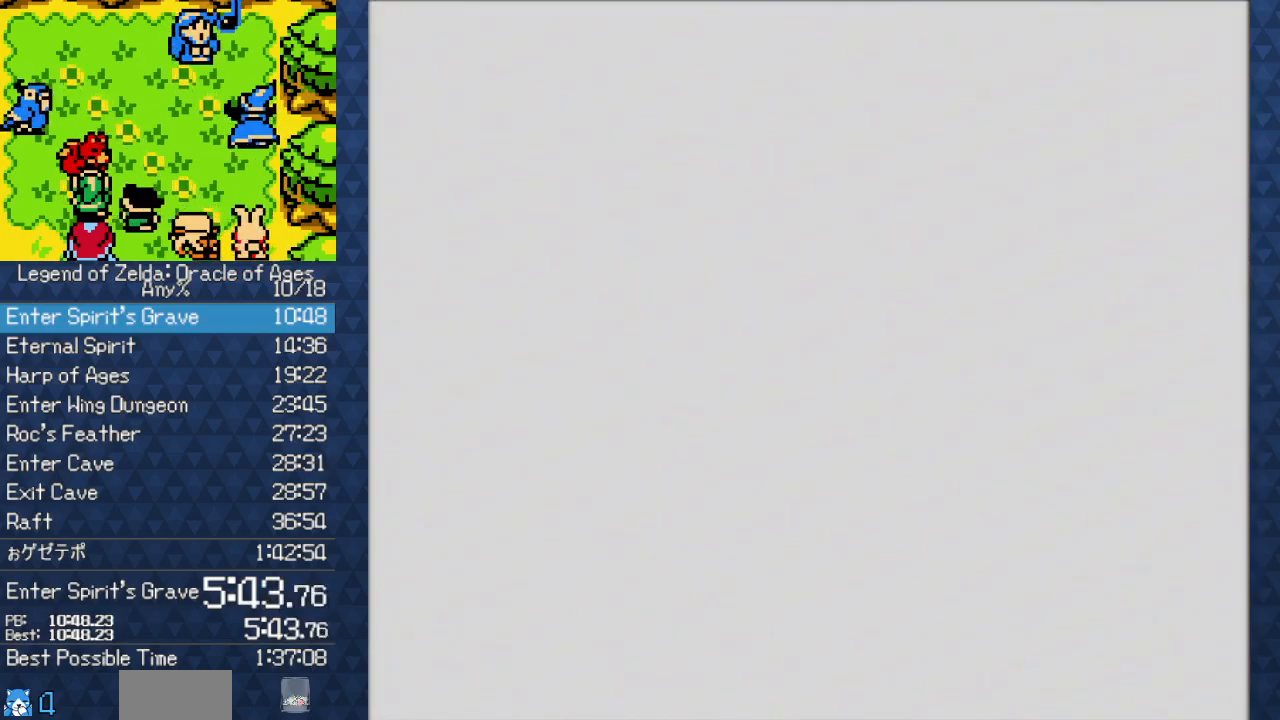
{"buttons": ["B"], "events": [[17, "B", "down"], [33, "A", "down"], [33, "B", "up"], [117, "A", "up"], [117, "B", "down"], [133, "B", "up"], [150, "B", "down"], [183, "A", "down"], [183, "B", "up"], [267, "A", "up"], [267, "B", "down"], [300, "B", "up"], [350, "B", "down"], [367, "A", "down"], [367, "B", "up"], [400, "A", "up"], [400, "B", "down"], [433, "B", "up"], [483, "B", "down"]]}
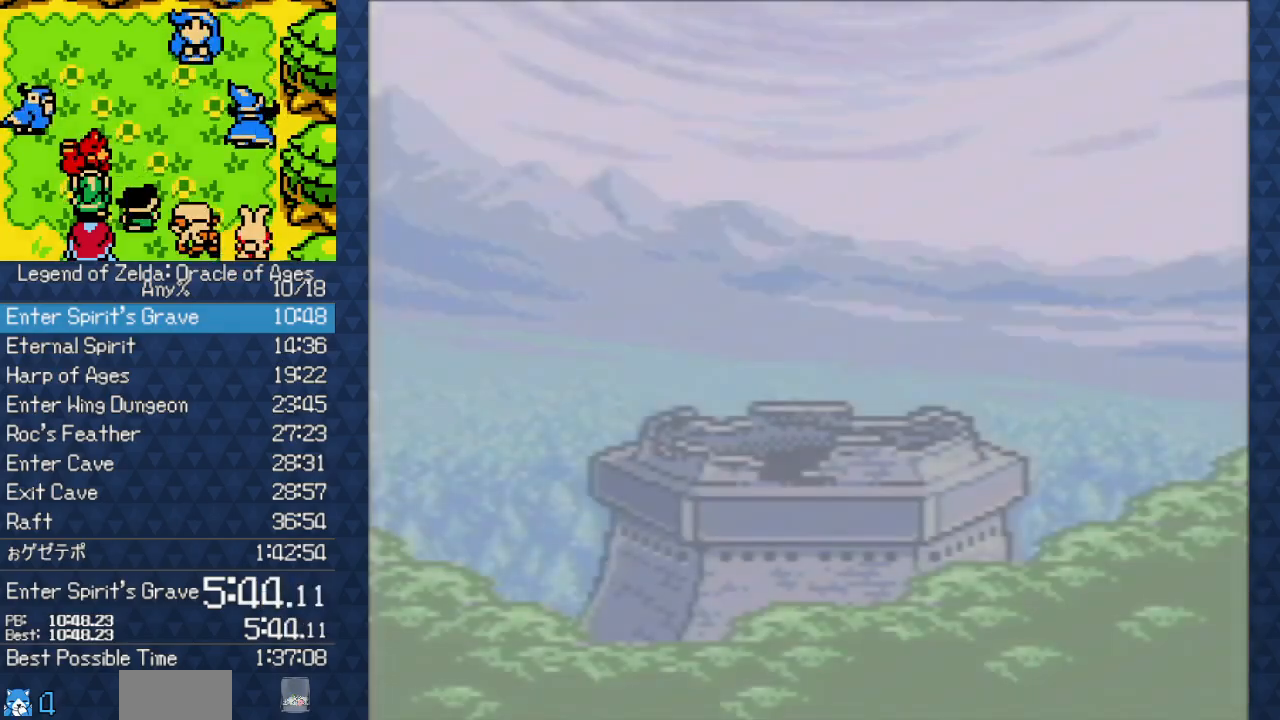
{"buttons": ["A"], "events": [[17, "A", "down"], [17, "B", "up"], [50, "A", "up"], [50, "B", "down"], [83, "B", "up"], [167, "B", "down"], [183, "A", "down"], [183, "B", "up"], [233, "A", "up"], [317, "A", "down"], [400, "A", "up"], [433, "B", "down"], [500, "A", "down"], [500, "B", "up"]]}
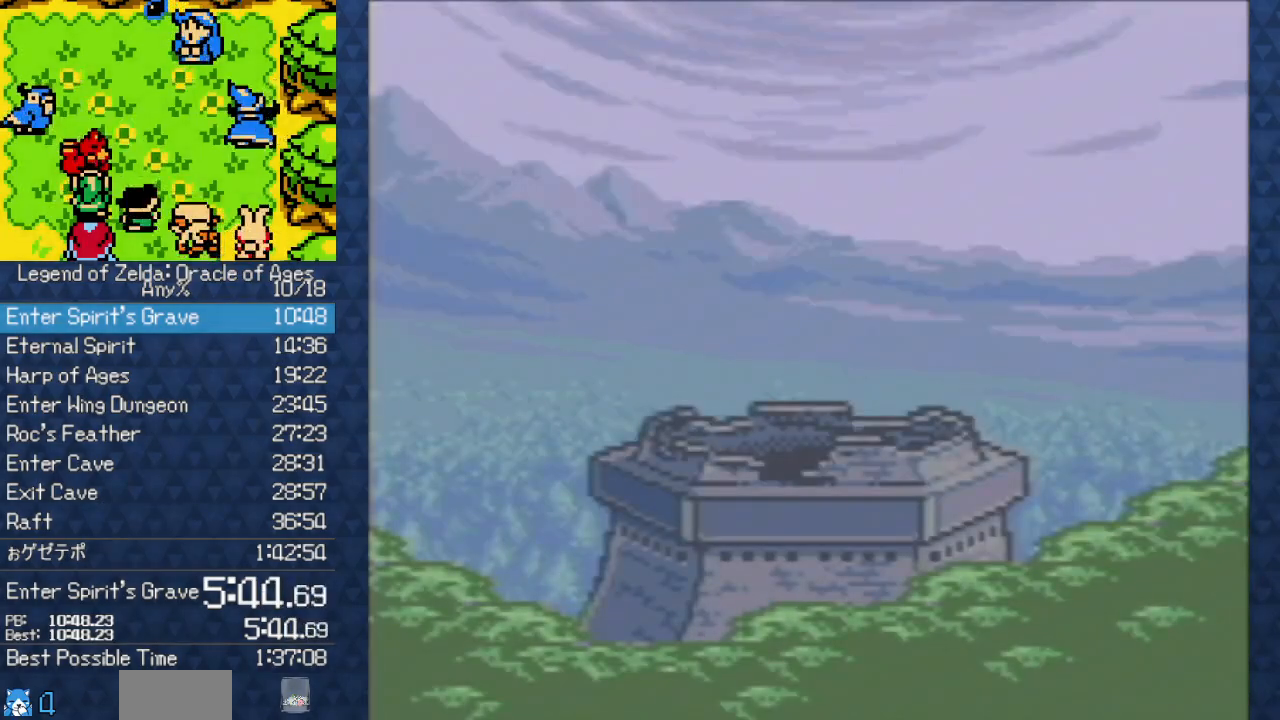
{"buttons": [], "events": [[50, "A", "up"], [50, "B", "down"], [67, "B", "up"], [117, "B", "down"], [150, "A", "down"], [150, "B", "up"], [217, "A", "up"], [267, "B", "down"], [283, "A", "down"], [283, "B", "up"], [367, "A", "up"], [367, "B", "down"], [400, "B", "up"], [433, "A", "down"], [500, "A", "up"]]}
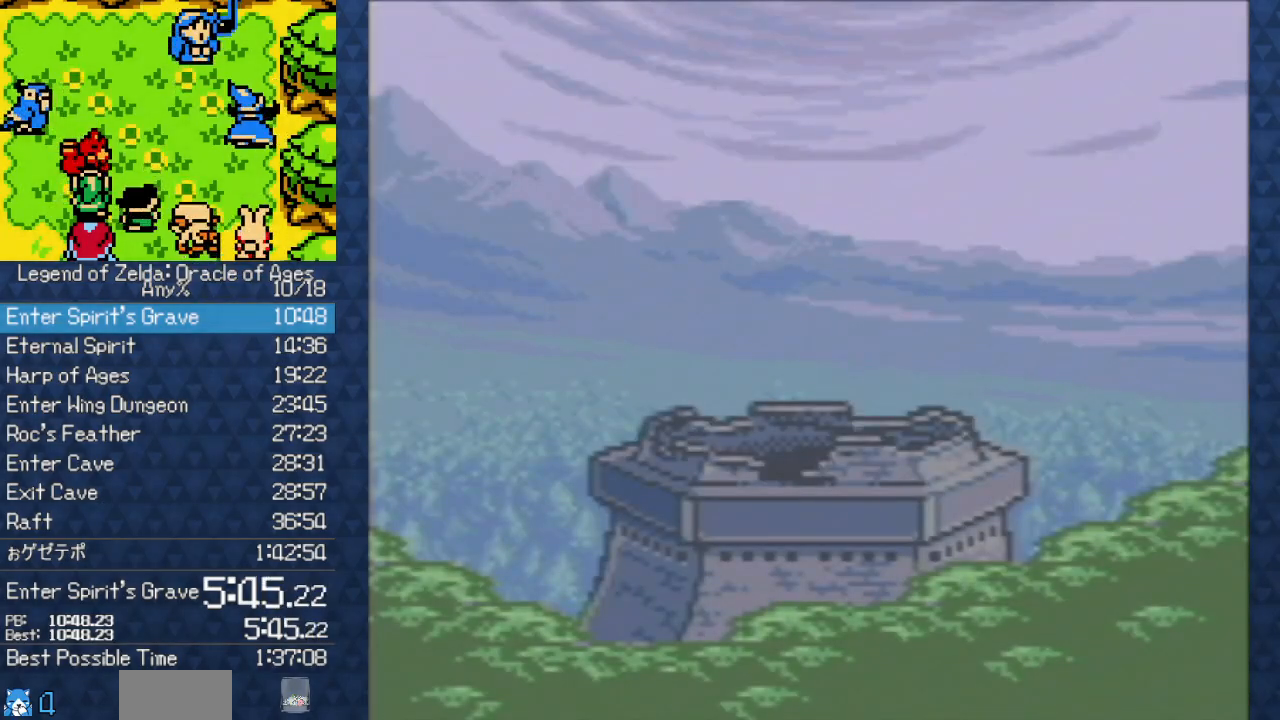
{"buttons": [], "events": [[17, "B", "down"], [50, "B", "up"], [83, "B", "down"], [117, "B", "up"], [150, "A", "down"], [183, "A", "up"], [183, "B", "down"], [217, "B", "up"], [233, "A", "down"], [267, "A", "up"], [283, "A", "down"], [300, "A", "up"], [300, "B", "down"], [317, "B", "up"], [350, "B", "down"], [383, "A", "down"], [383, "B", "up"], [400, "A", "up"], [417, "A", "down"], [433, "A", "up"], [433, "B", "down"], [467, "B", "up"]]}
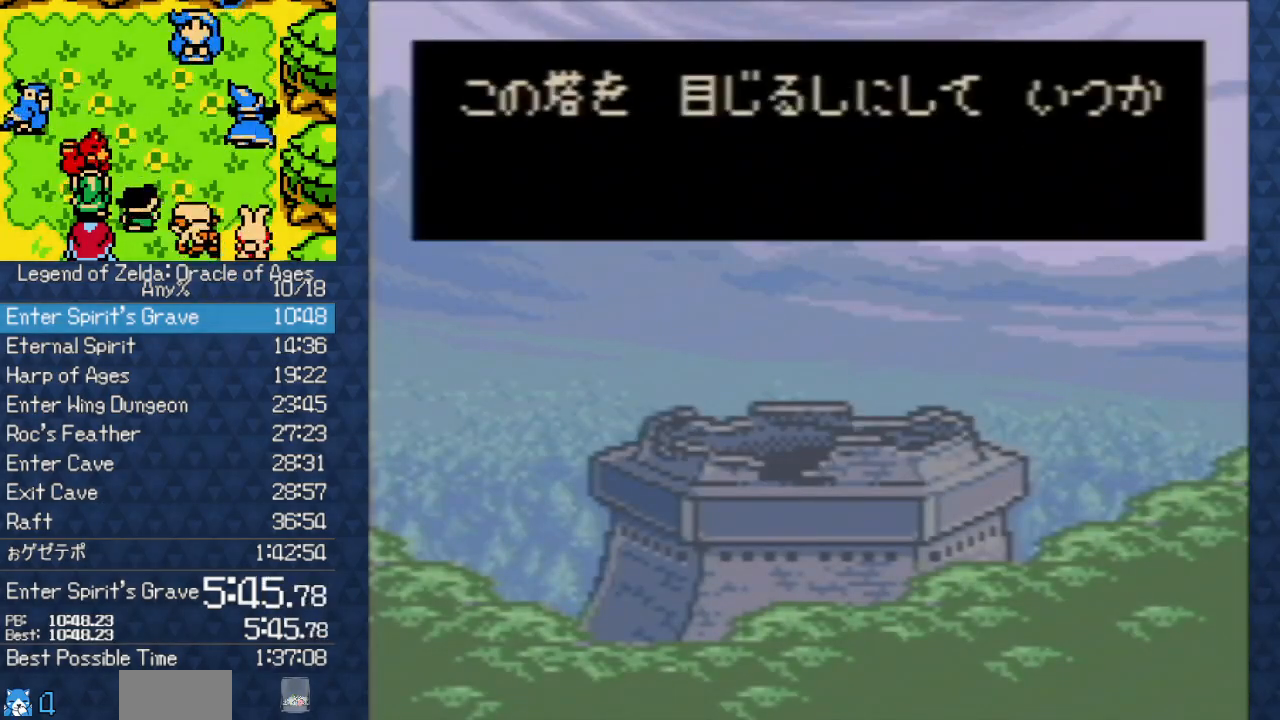
{"buttons": [], "events": [[50, "B", "down"], [67, "A", "down"], [67, "B", "up"], [117, "A", "up"], [117, "B", "down"], [150, "B", "up"], [217, "A", "down"], [300, "A", "up"], [300, "B", "down"], [317, "B", "up"], [350, "B", "down"], [367, "A", "down"], [367, "B", "up"], [400, "A", "up"], [433, "A", "down"], [467, "A", "up"], [467, "B", "down"], [483, "B", "up"]]}
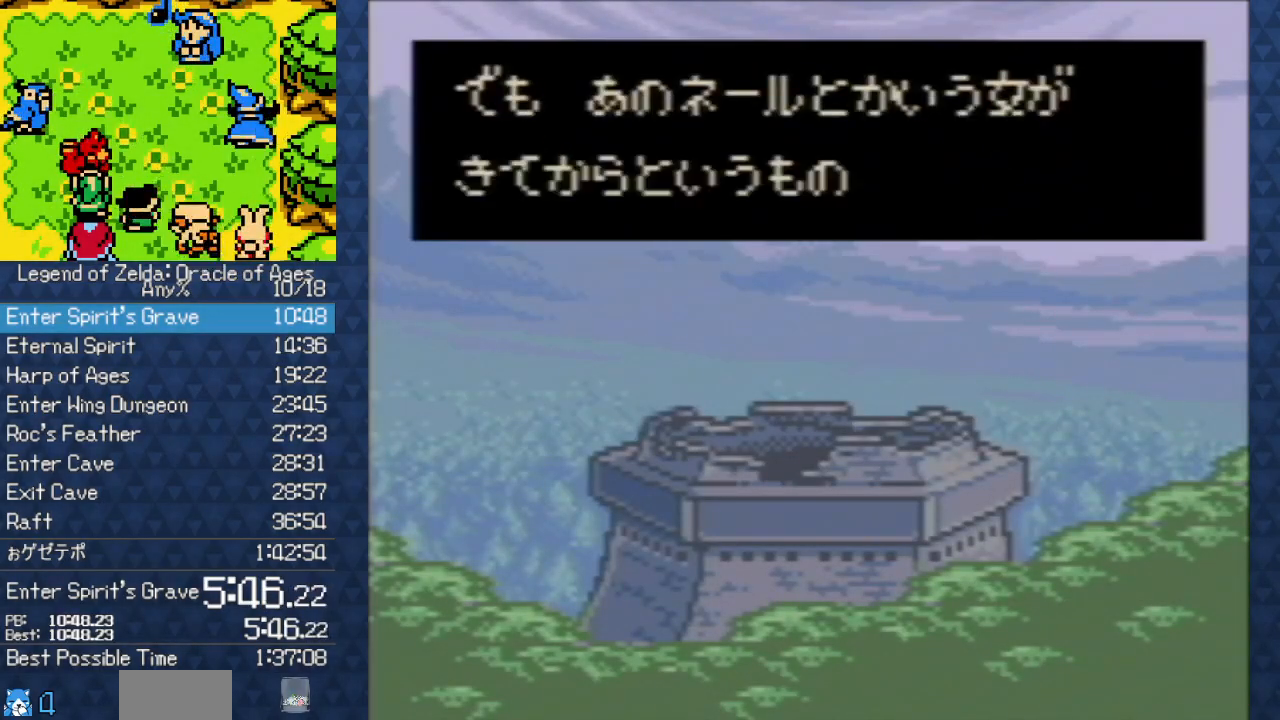
{"buttons": ["A"], "events": [[17, "B", "down"], [33, "B", "up"], [50, "A", "down"], [83, "A", "up"], [133, "B", "down"], [167, "A", "down"], [167, "B", "up"], [183, "A", "up"], [233, "A", "down"], [267, "A", "up"], [333, "A", "down"], [367, "A", "up"], [450, "A", "down"]]}
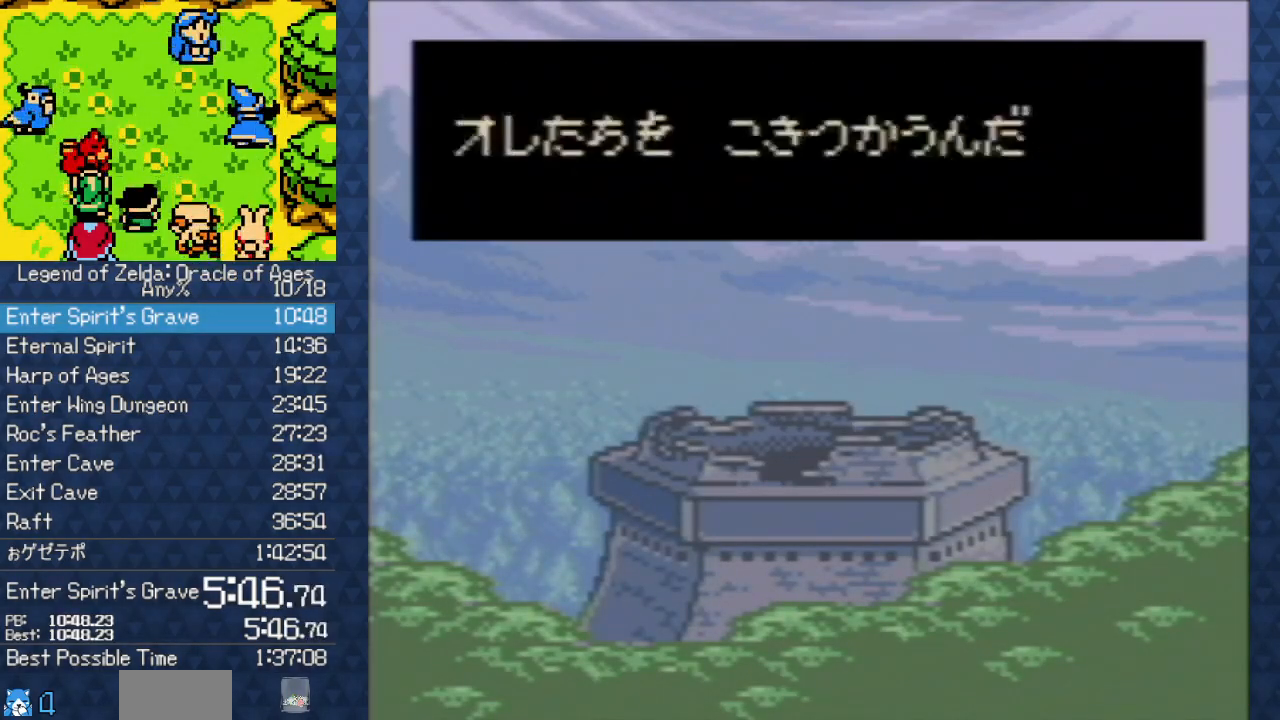
{"buttons": [], "events": [[17, "A", "up"], [17, "B", "down"], [33, "B", "up"], [67, "B", "down"], [117, "A", "down"], [117, "B", "up"], [133, "A", "up"], [183, "B", "down"], [200, "B", "up"], [283, "A", "down"], [350, "A", "up"], [350, "B", "down"], [367, "B", "up"], [433, "B", "down"], [450, "B", "up"]]}
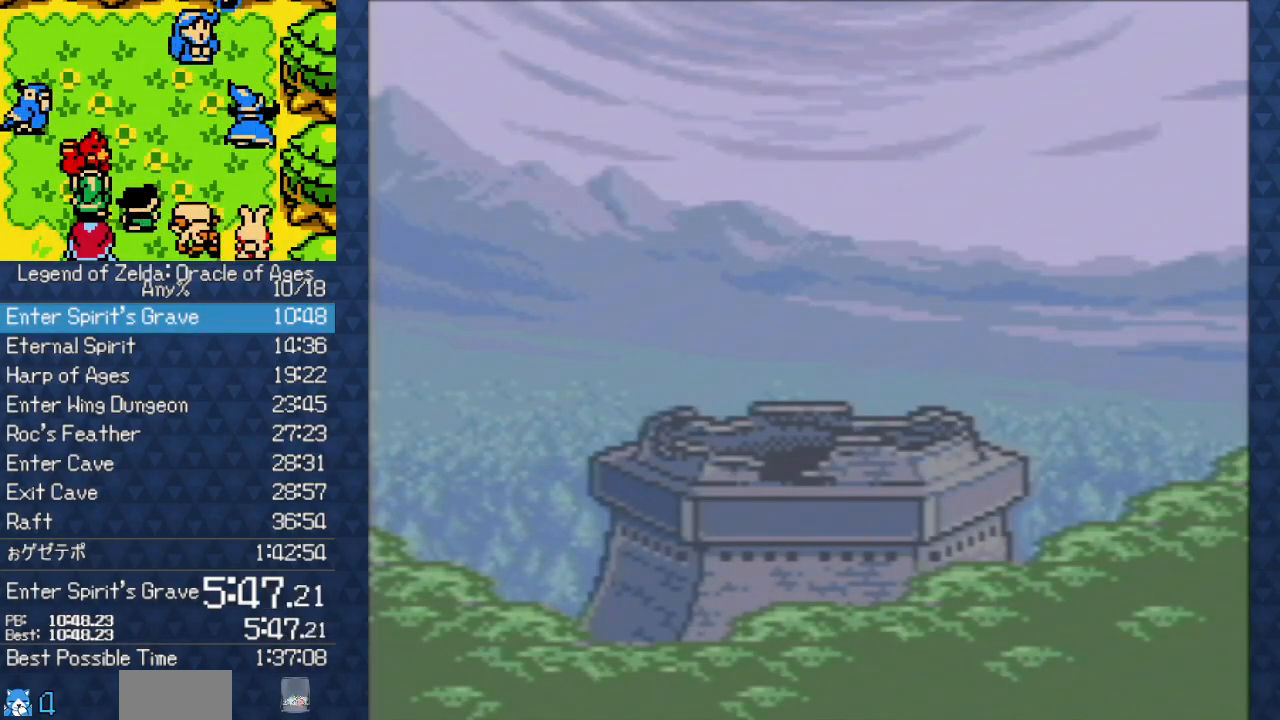
{"buttons": [], "events": [[50, "B", "down"], [133, "A", "down"], [133, "B", "up"], [150, "A", "up"]]}
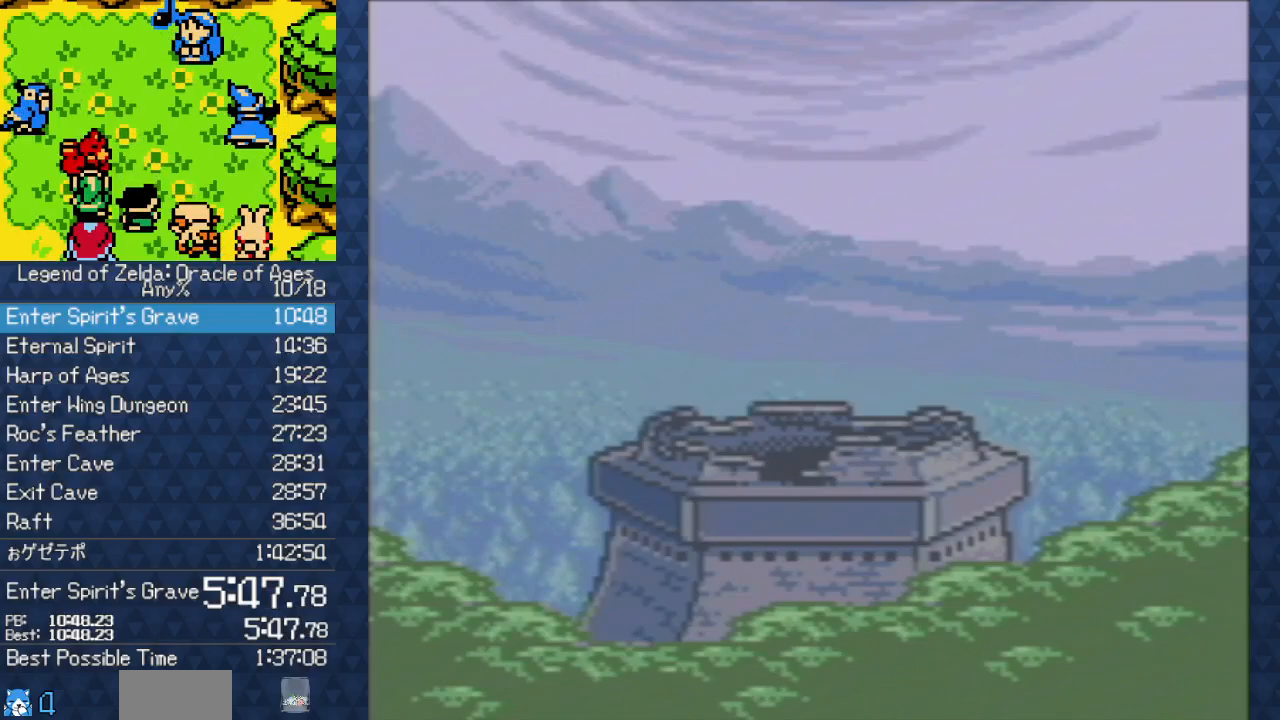
{"buttons": [], "events": []}
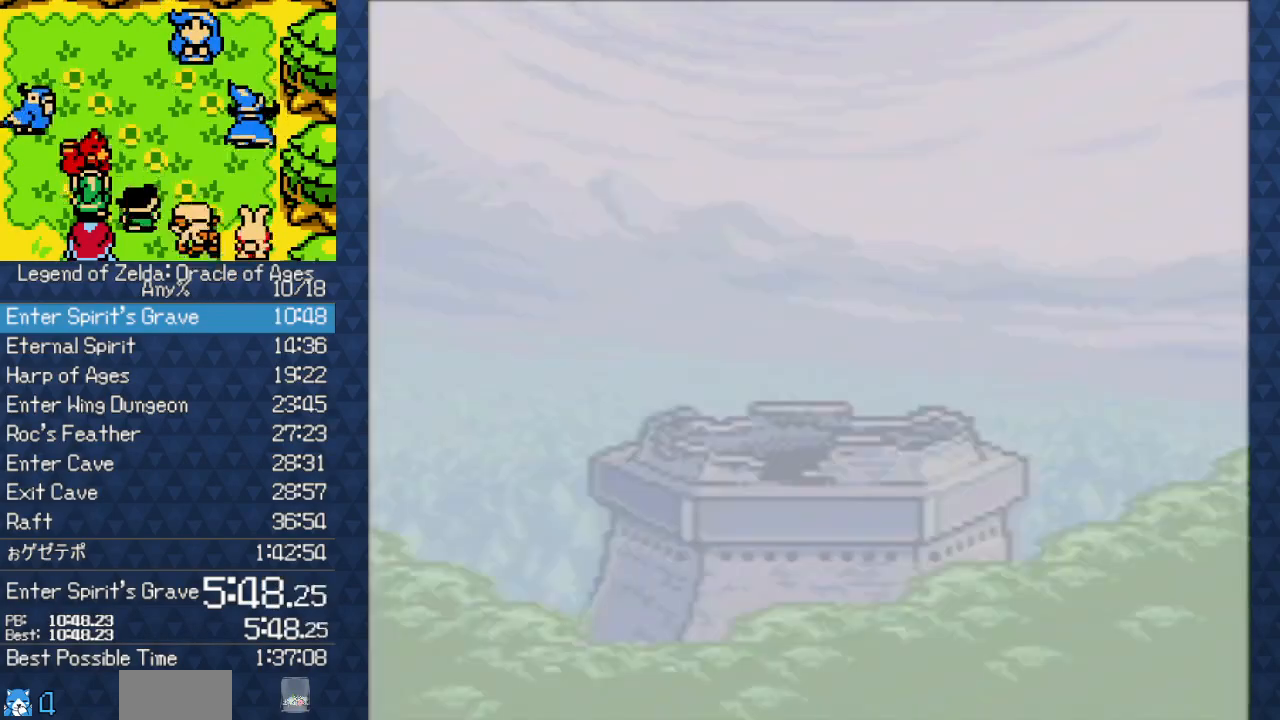
{"buttons": ["A"], "events": [[83, "B", "down"], [200, "B", "up"], [233, "A", "down"], [300, "A", "up"], [367, "B", "down"], [467, "A", "down"], [467, "B", "up"]]}
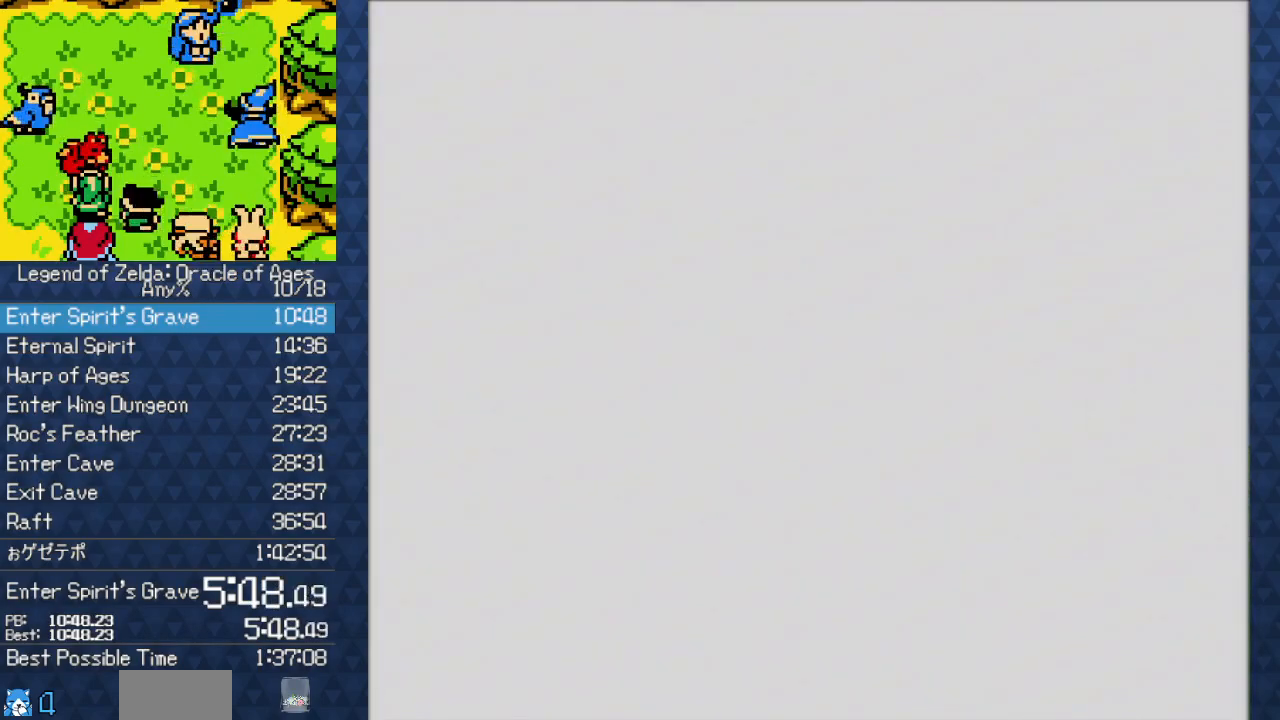
{"buttons": [], "events": [[17, "A", "up"], [100, "B", "down"], [117, "A", "down"], [117, "B", "up"], [150, "A", "up"], [183, "A", "down"], [217, "A", "up"], [217, "B", "down"], [233, "B", "up"], [283, "B", "down"], [317, "B", "up"], [400, "A", "down"], [467, "A", "up"]]}
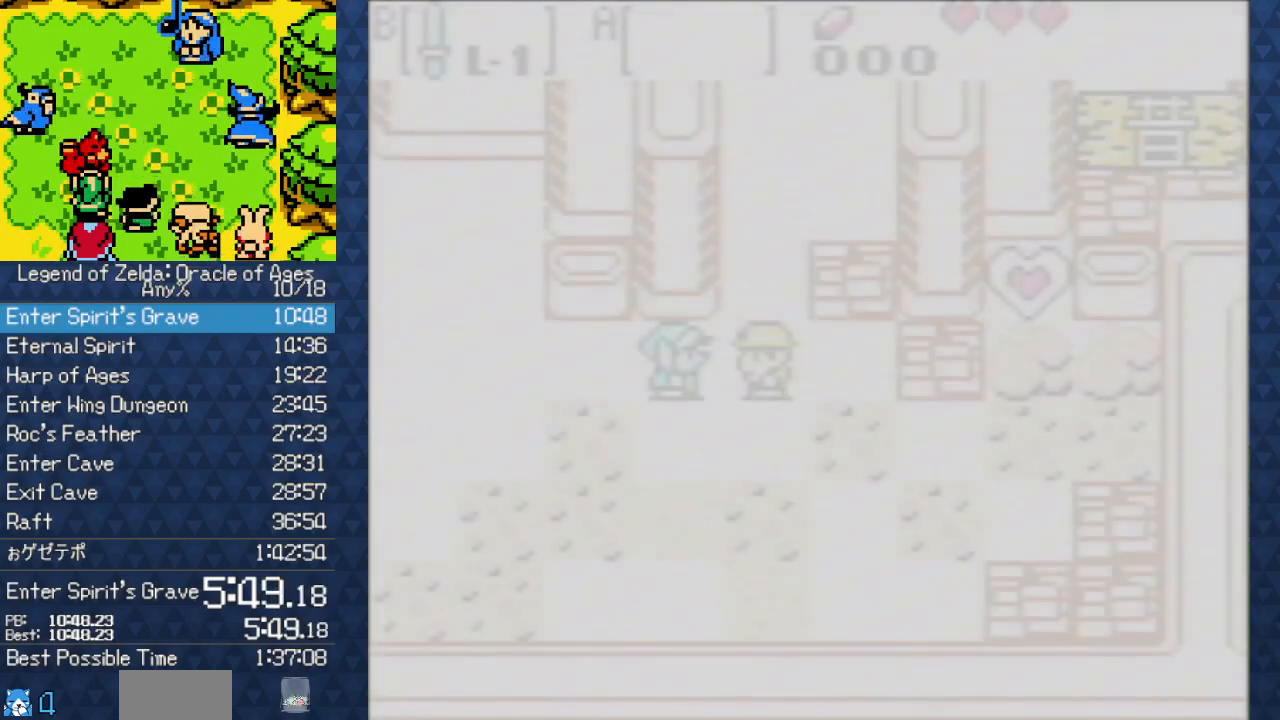
{"buttons": []}
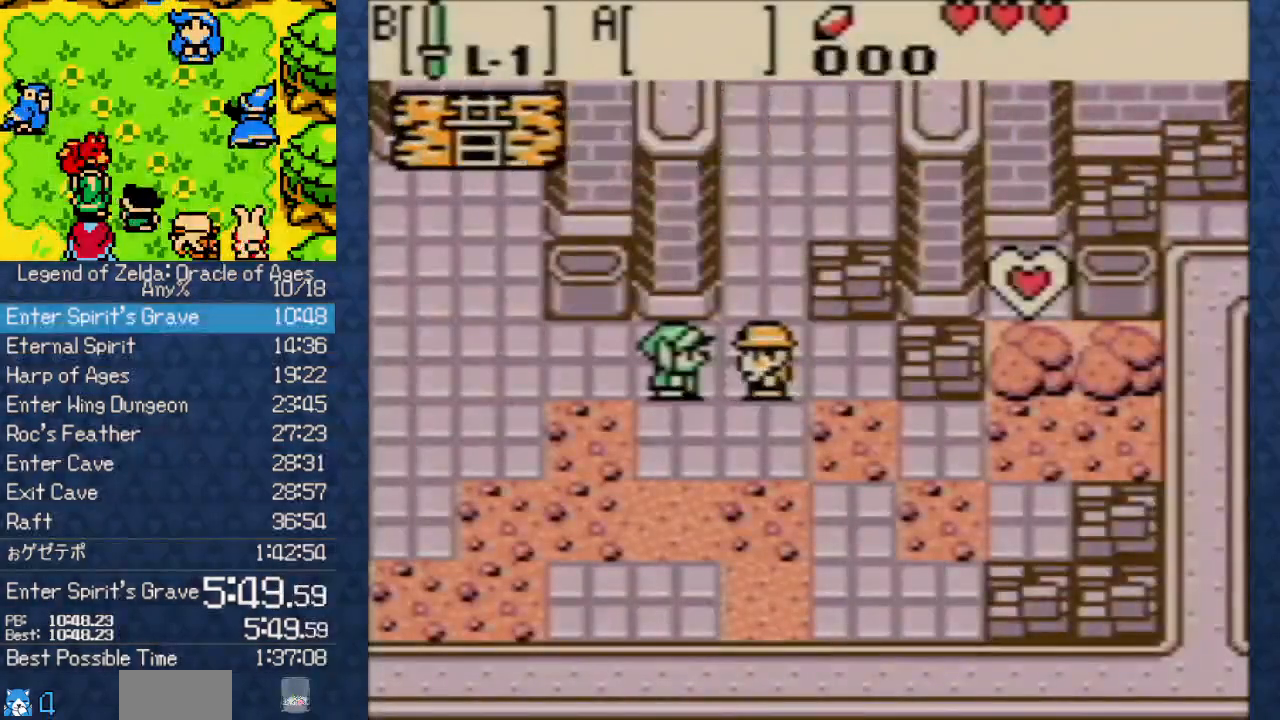
{"buttons": ["B"], "events": [[33, "B", "down"], [67, "A", "down"], [67, "B", "up"], [133, "A", "up"], [200, "A", "down"], [283, "A", "up"], [283, "B", "down"], [300, "B", "up"], [333, "B", "down"], [350, "A", "down"], [350, "B", "up"], [433, "A", "up"], [433, "B", "down"], [483, "B", "up"], [500, "B", "down"]]}
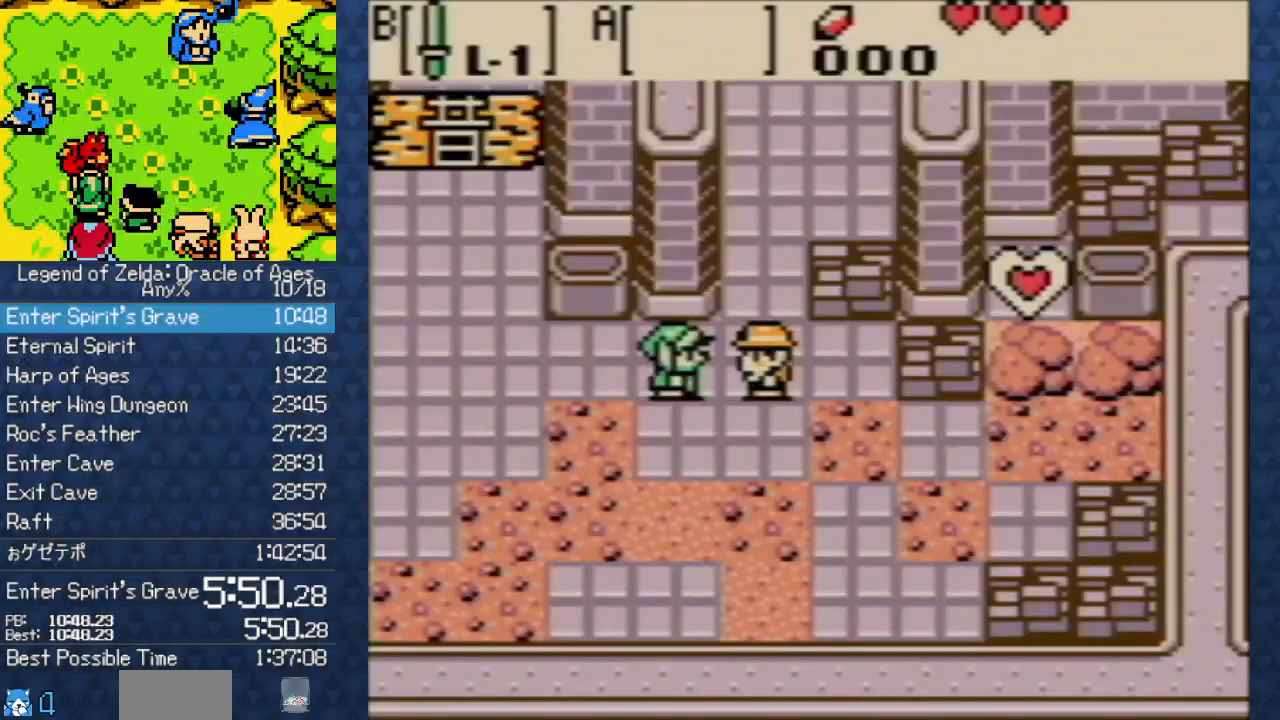
{"buttons": [], "events": [[17, "A", "down"], [17, "B", "up"], [83, "A", "up"], [83, "B", "down"], [100, "B", "up"], [183, "B", "down"], [217, "A", "down"], [217, "B", "up"], [283, "A", "up"], [300, "B", "down"], [317, "B", "up"], [333, "B", "down"], [367, "A", "down"], [367, "B", "up"], [383, "A", "up"], [450, "B", "down"], [483, "B", "up"]]}
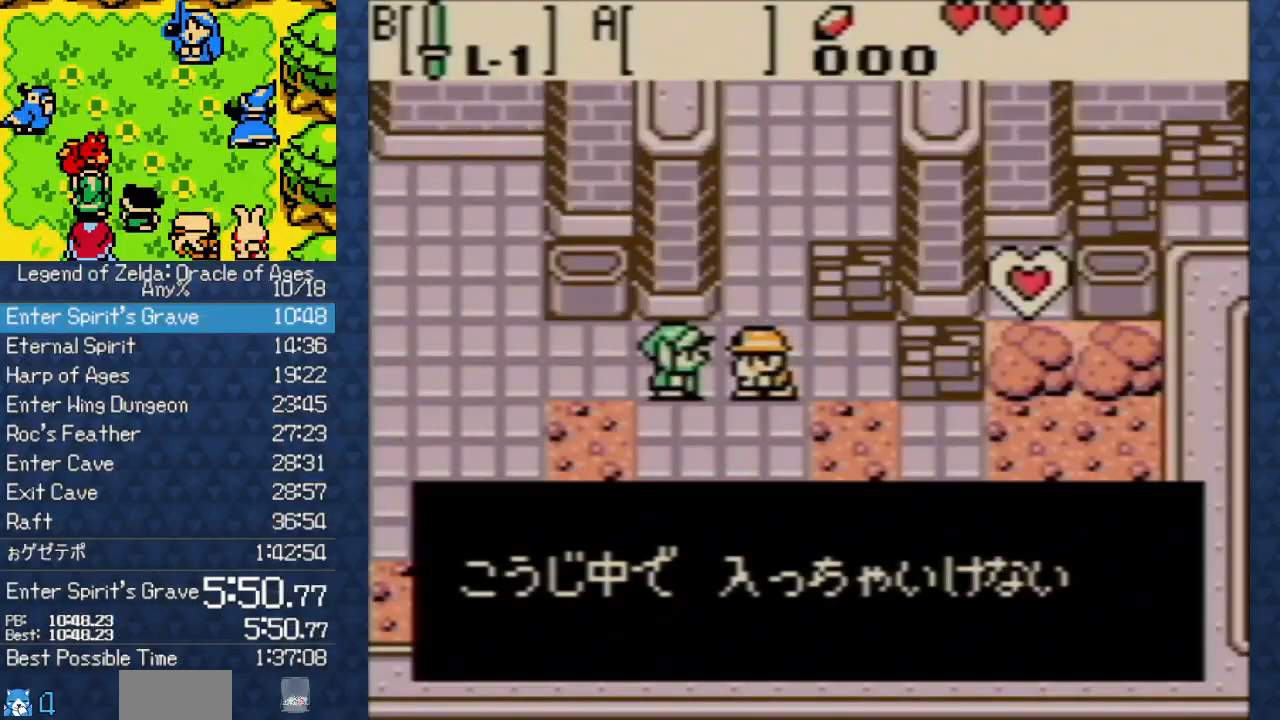
{"buttons": ["B"], "events": [[33, "B", "down"], [50, "A", "down"], [50, "B", "up"], [117, "A", "up"], [117, "B", "down"], [150, "B", "up"], [217, "B", "down"], [250, "A", "down"], [250, "B", "up"], [300, "A", "up"], [350, "B", "down"], [367, "A", "down"], [367, "B", "up"], [400, "A", "up"], [500, "B", "down"]]}
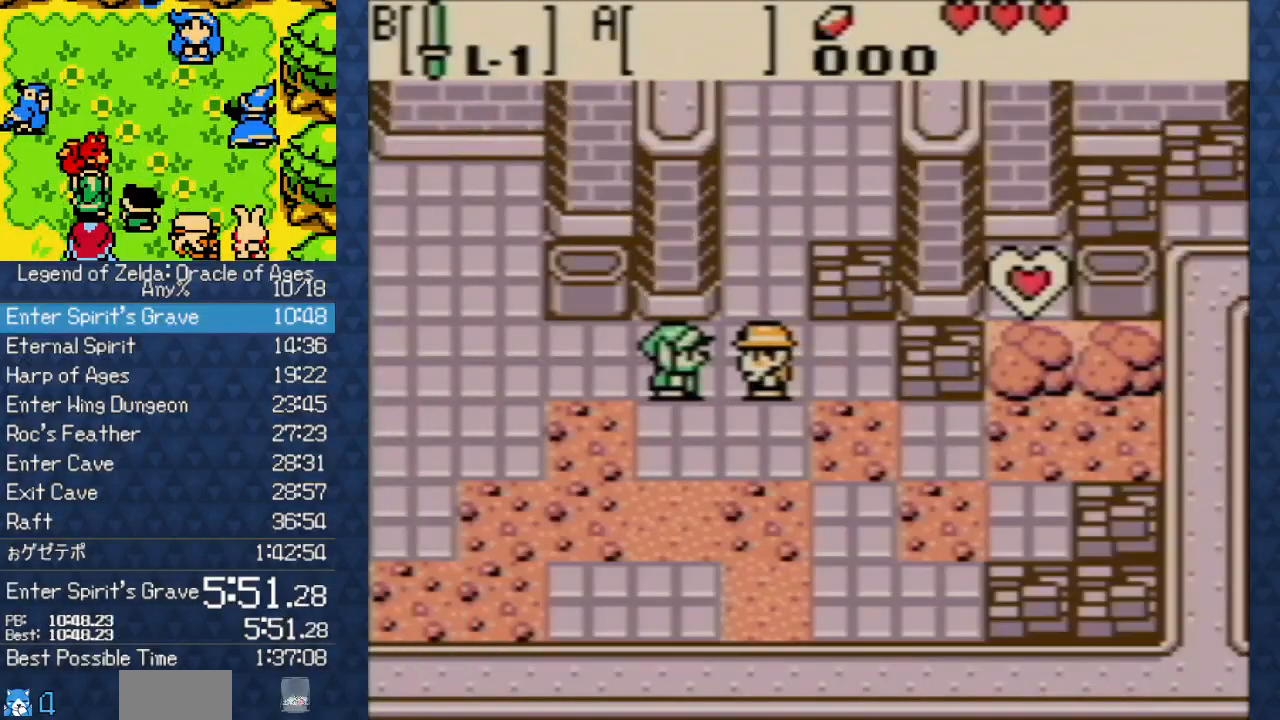
{"buttons": [], "events": [[33, "B", "up"], [167, "A", "down"], [200, "A", "up"]]}
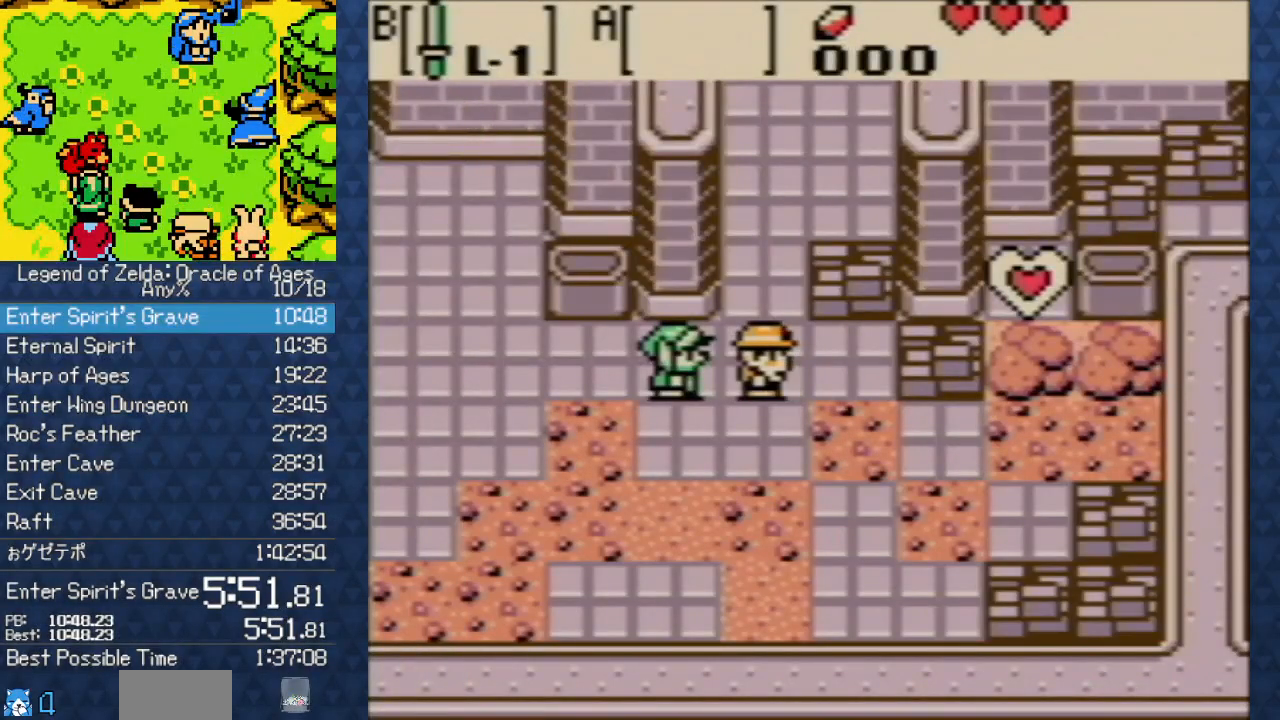
{"buttons": ["DPAD_RIGHT"], "events": [[300, "DPAD_RIGHT", "down"]]}
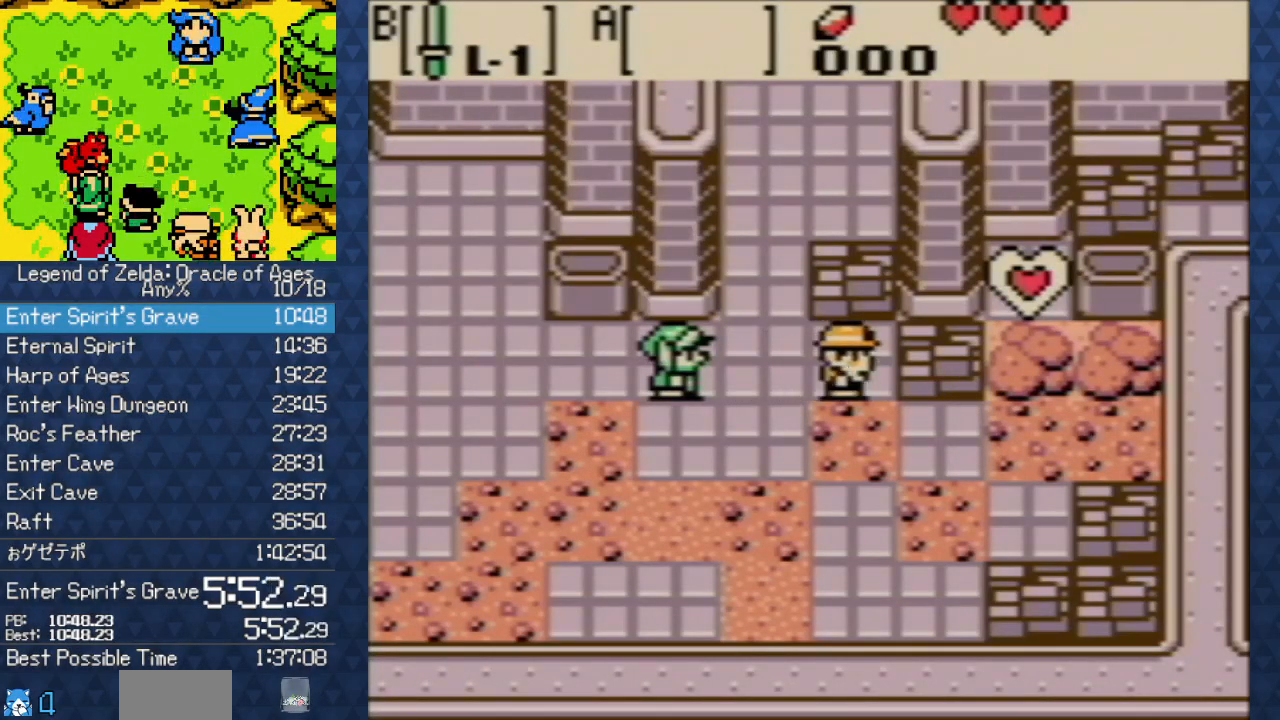
{"buttons": ["DPAD_RIGHT"], "events": []}
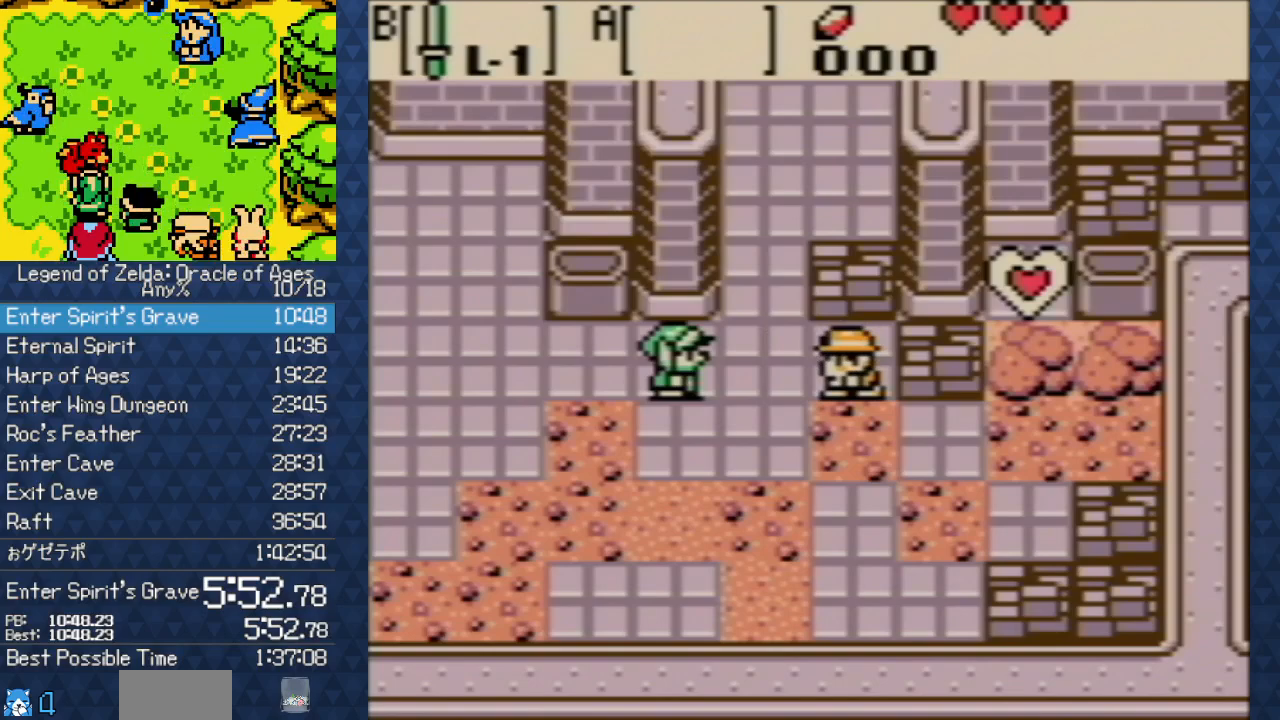
{"buttons": ["DPAD_UP"], "events": [[300, "DPAD_RIGHT", "up"], [300, "DPAD_UP", "down"]]}
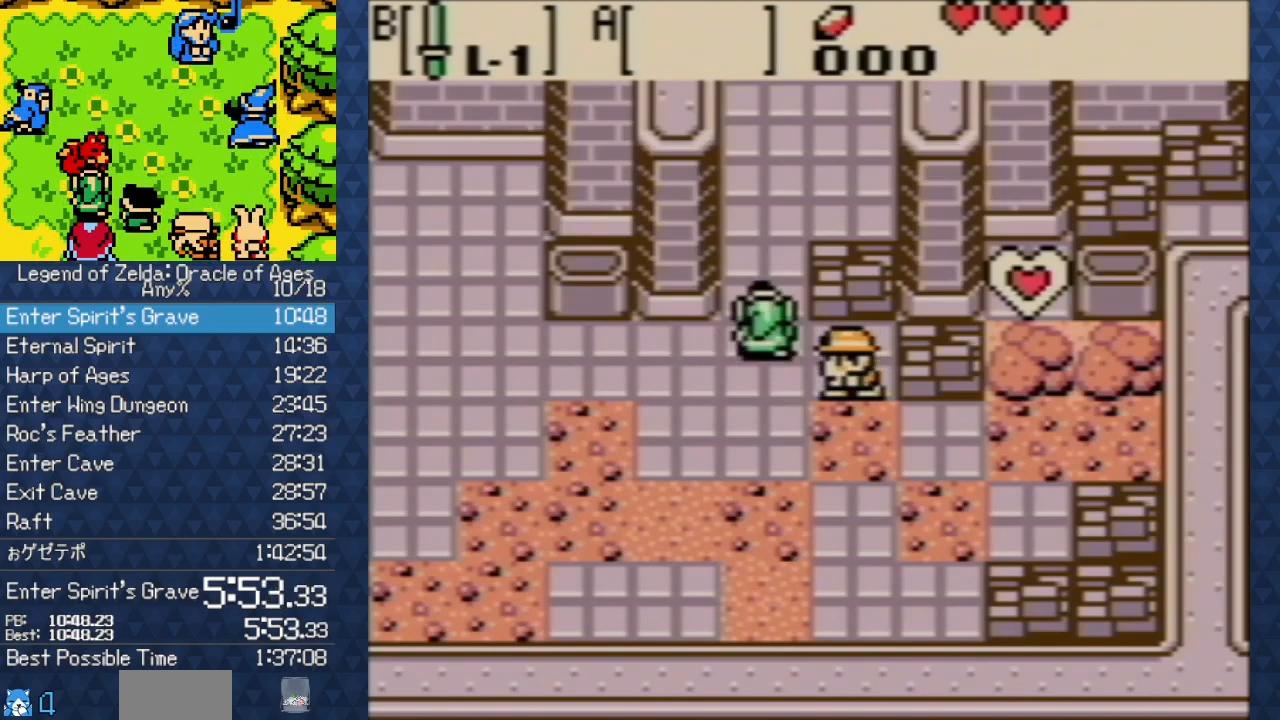
{"buttons": ["DPAD_UP"], "events": []}